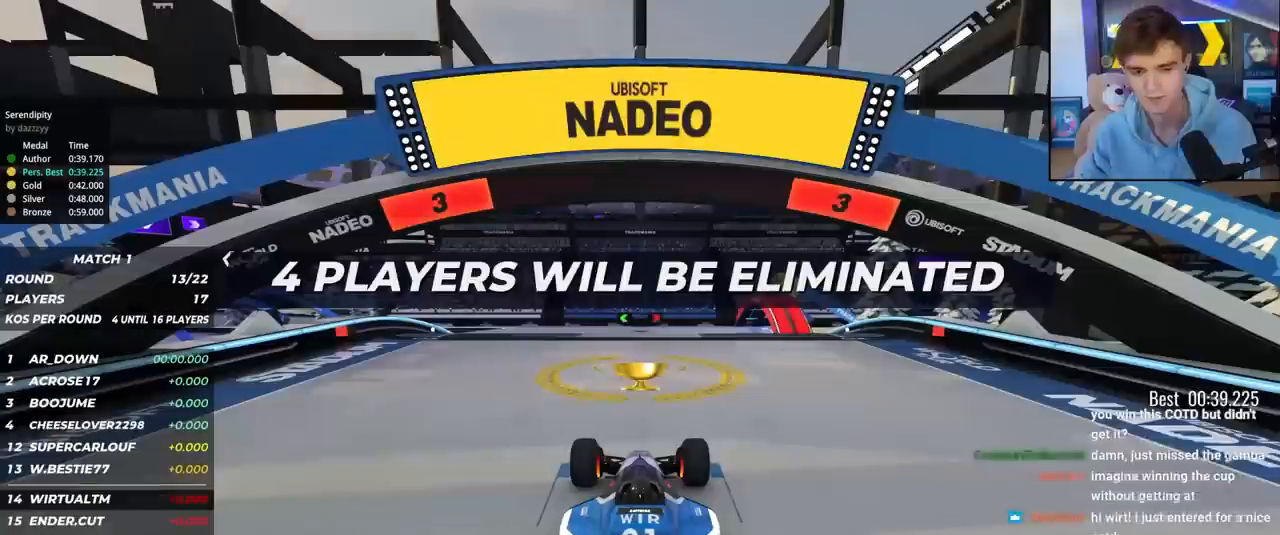
Gameplay with keyboard; each line is a JSON object with the keys held at the frame after it. "events" lists presses ("down") and releases ("up") of "brake", "down", "left", "right" and "up" between this image and that frame as [ms after this image, input, new state], when the widget could be followed in between. No other keys are recorded. Mouse input is not recorded. Key names are as the overlay labels them; some are game actions (e.g. jump) rather than physical keys.
{"keys": ["up"], "events": []}
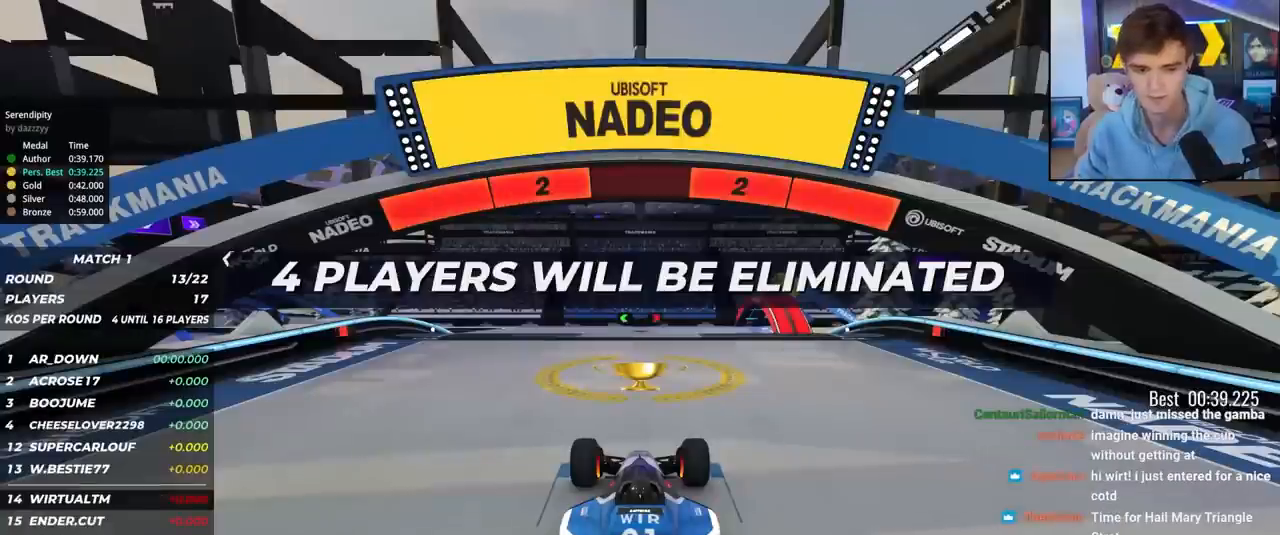
{"keys": ["up"], "events": []}
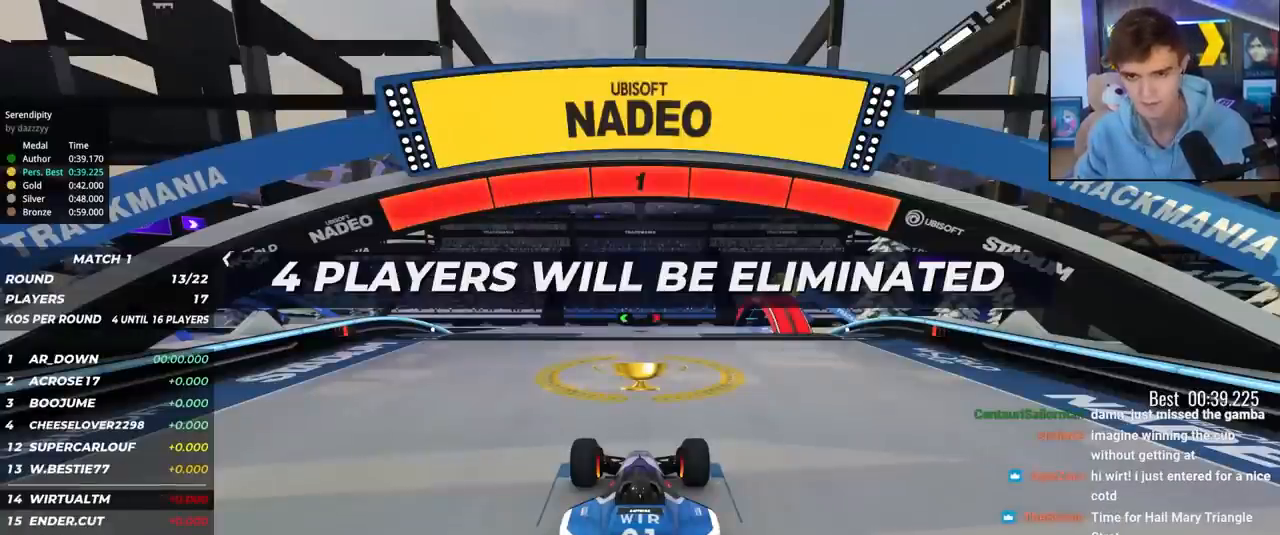
{"keys": ["up"], "events": []}
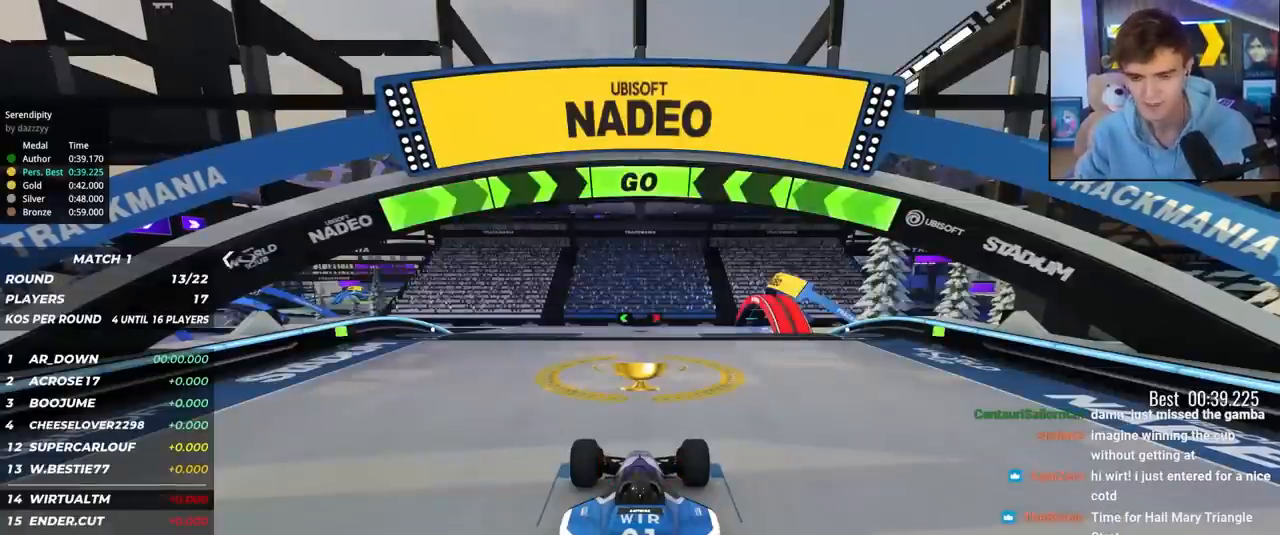
{"keys": ["up"], "events": []}
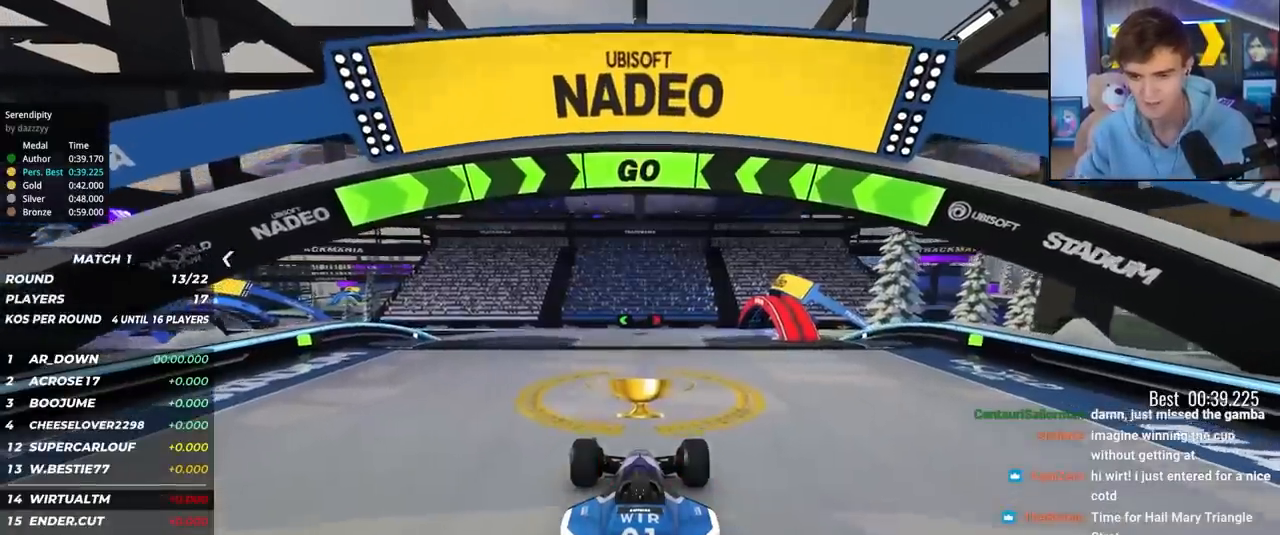
{"keys": ["left", "up"], "events": [[67, "left", "down"], [117, "left", "up"], [250, "left", "down"], [300, "left", "up"], [433, "left", "down"]]}
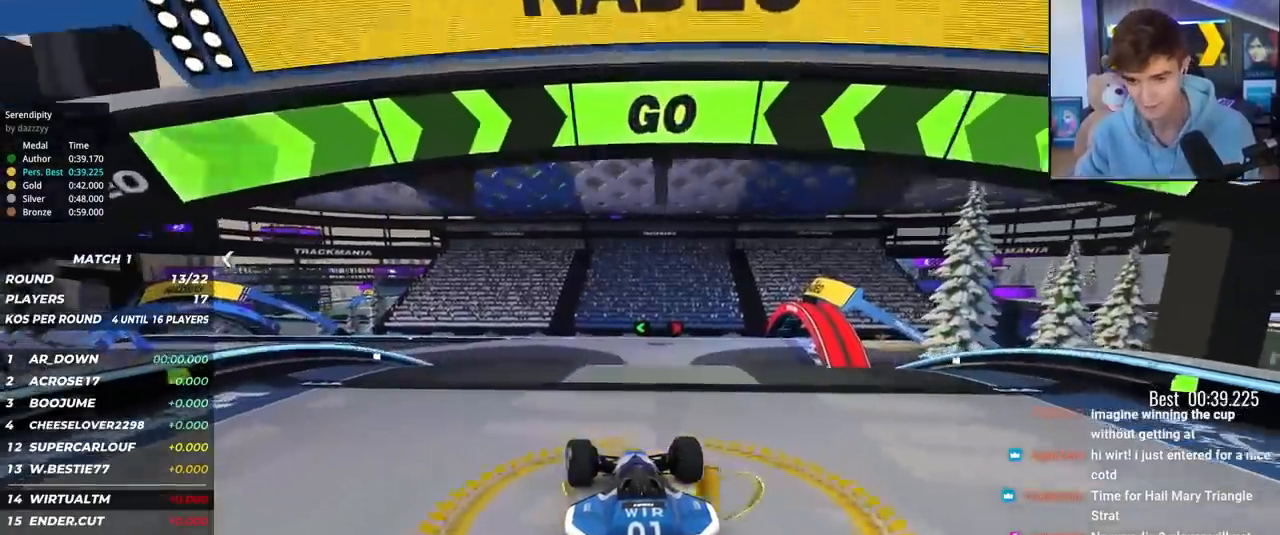
{"keys": ["up"], "events": [[33, "left", "up"]]}
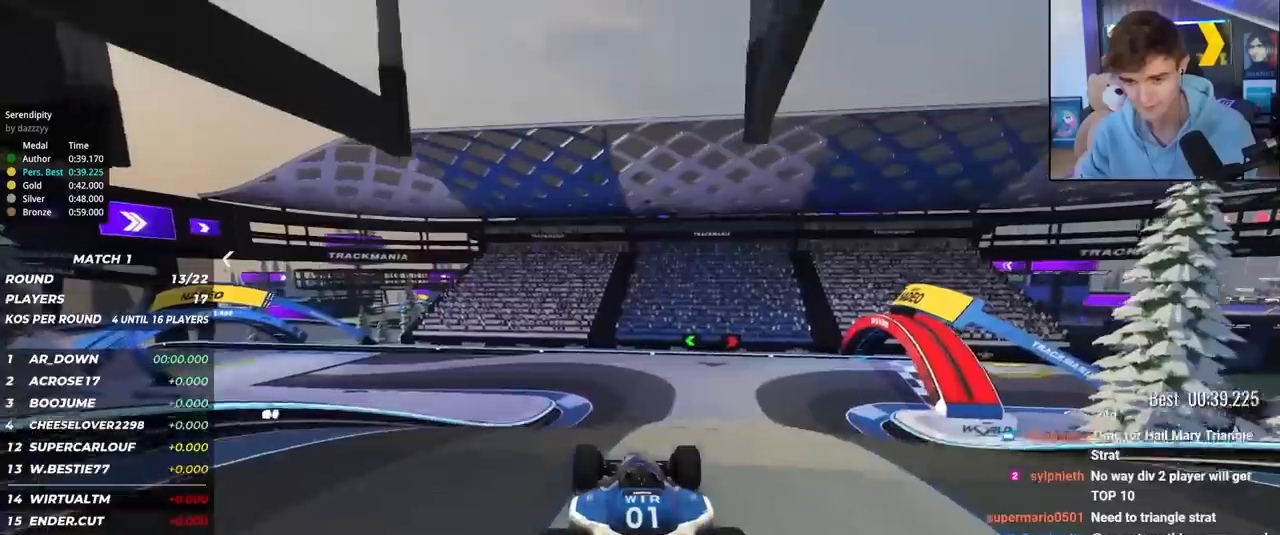
{"keys": ["up"], "events": []}
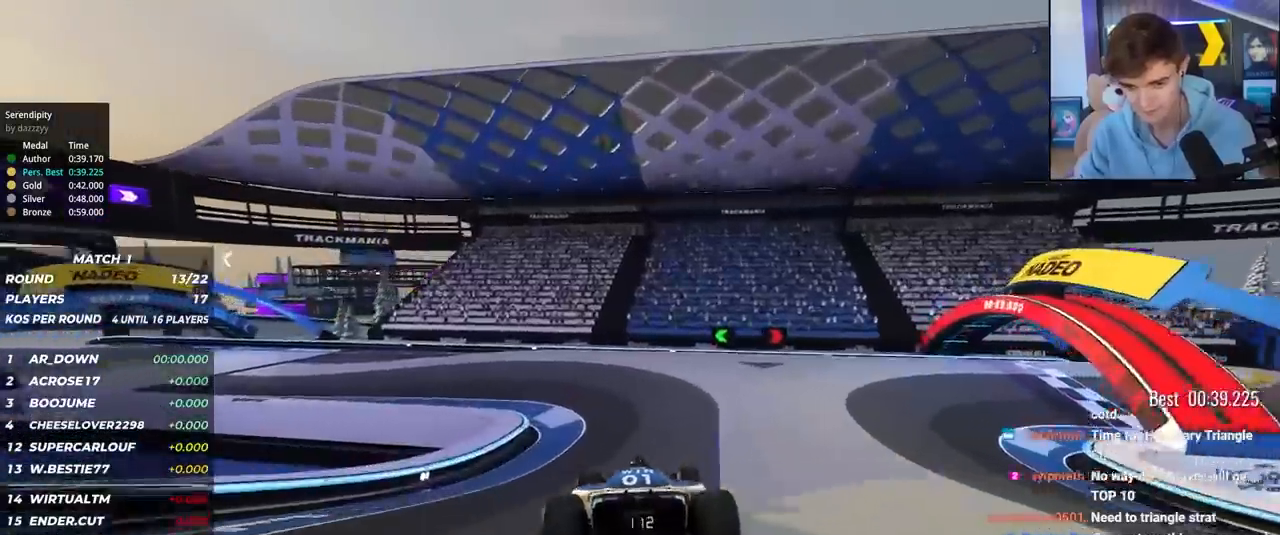
{"keys": ["left", "up"], "events": [[67, "left", "down"]]}
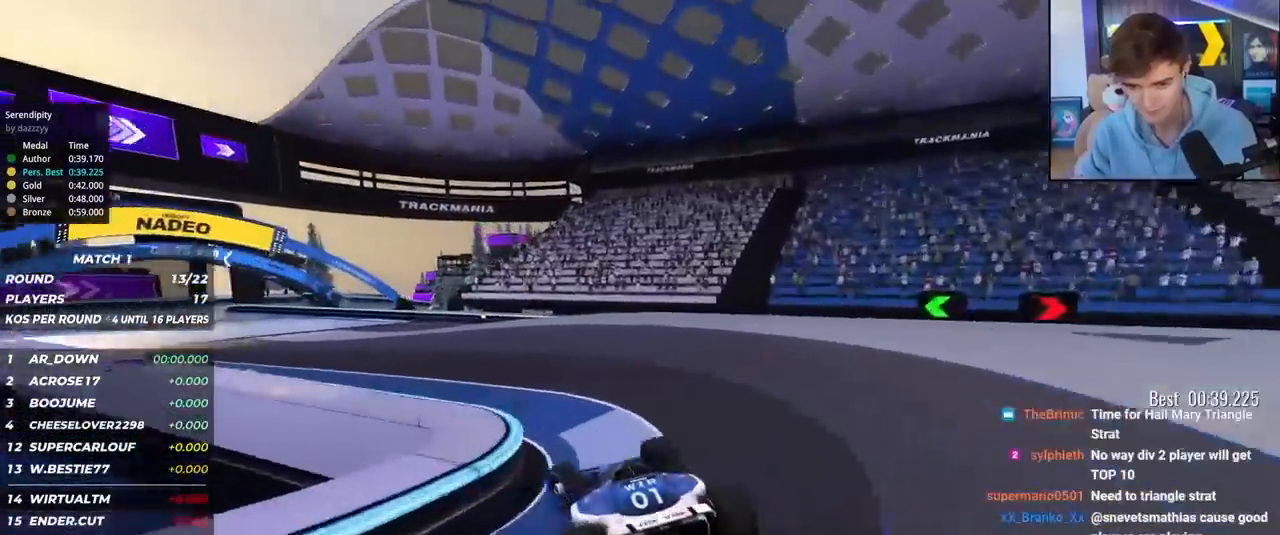
{"keys": ["up"], "events": [[400, "left", "up"]]}
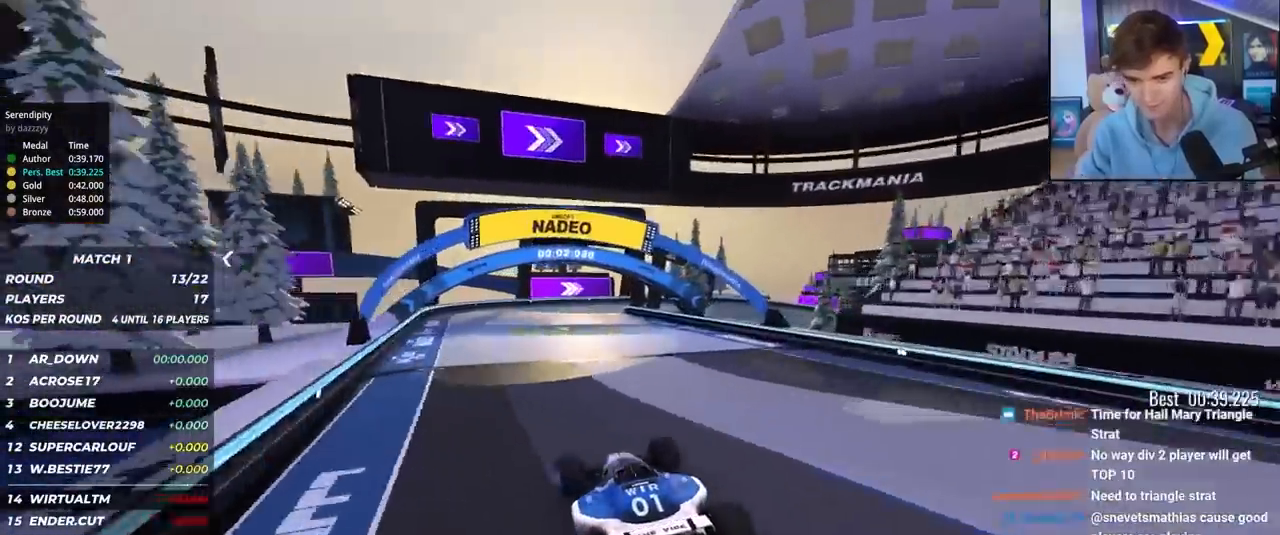
{"keys": ["up"], "events": [[50, "right", "down"], [83, "right", "up"]]}
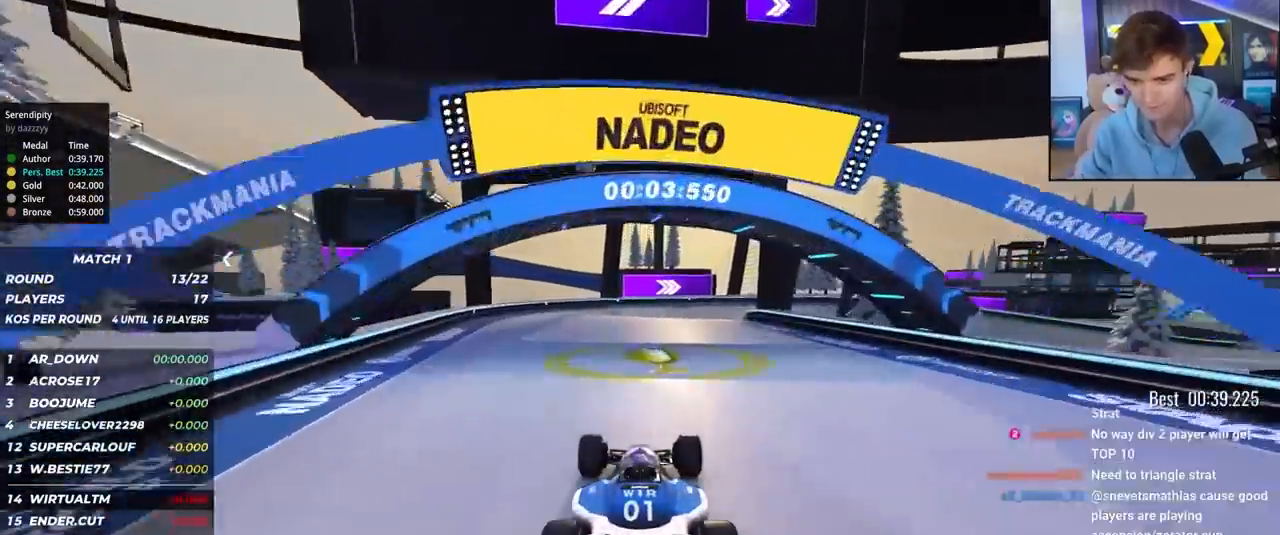
{"keys": ["right", "up"], "events": [[150, "right", "down"], [250, "right", "up"], [483, "right", "down"]]}
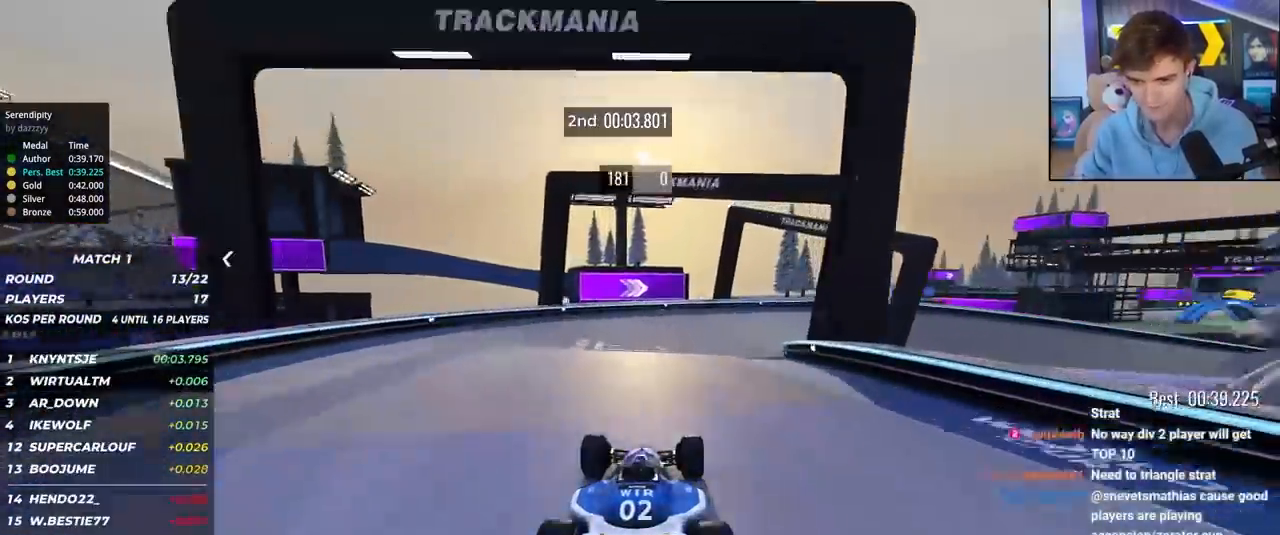
{"keys": ["right", "up"], "events": [[67, "right", "up"], [117, "right", "down"]]}
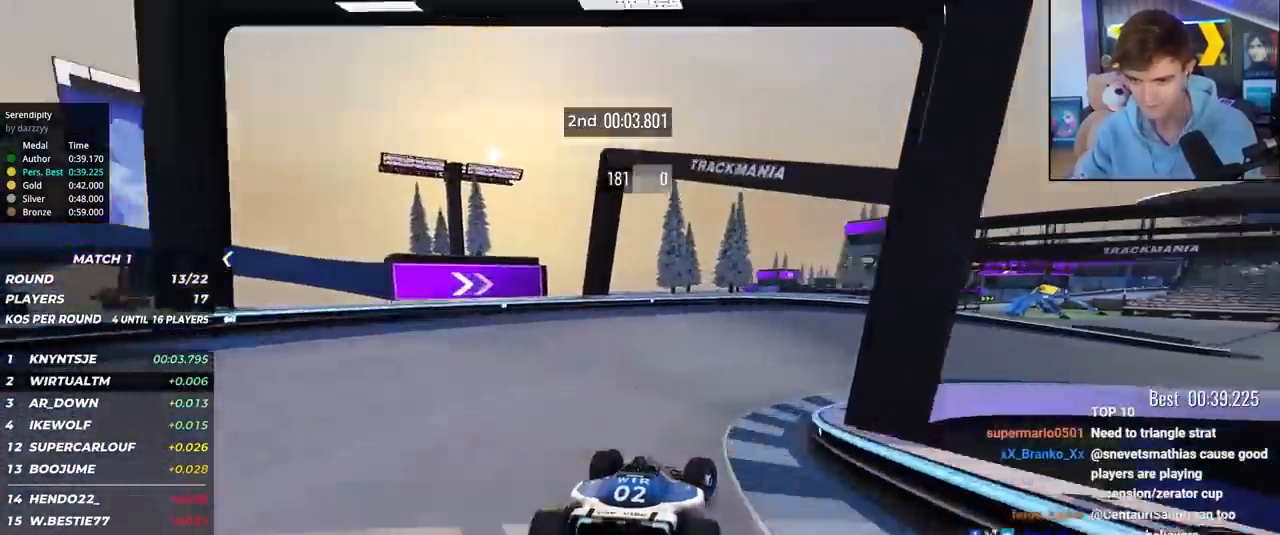
{"keys": ["right", "up"], "events": []}
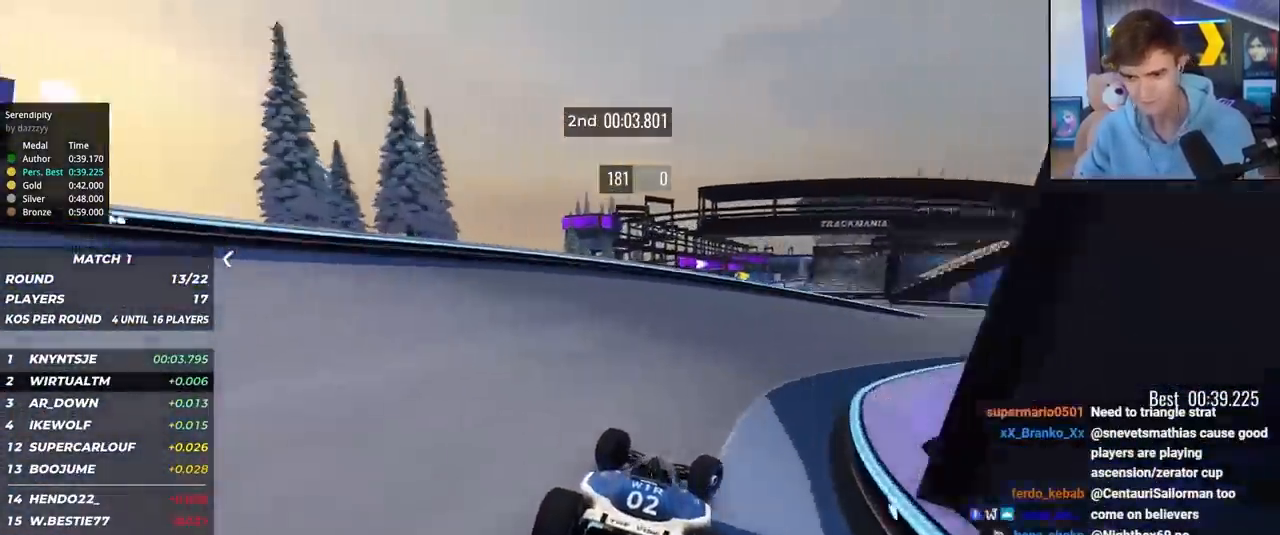
{"keys": ["right", "up"], "events": []}
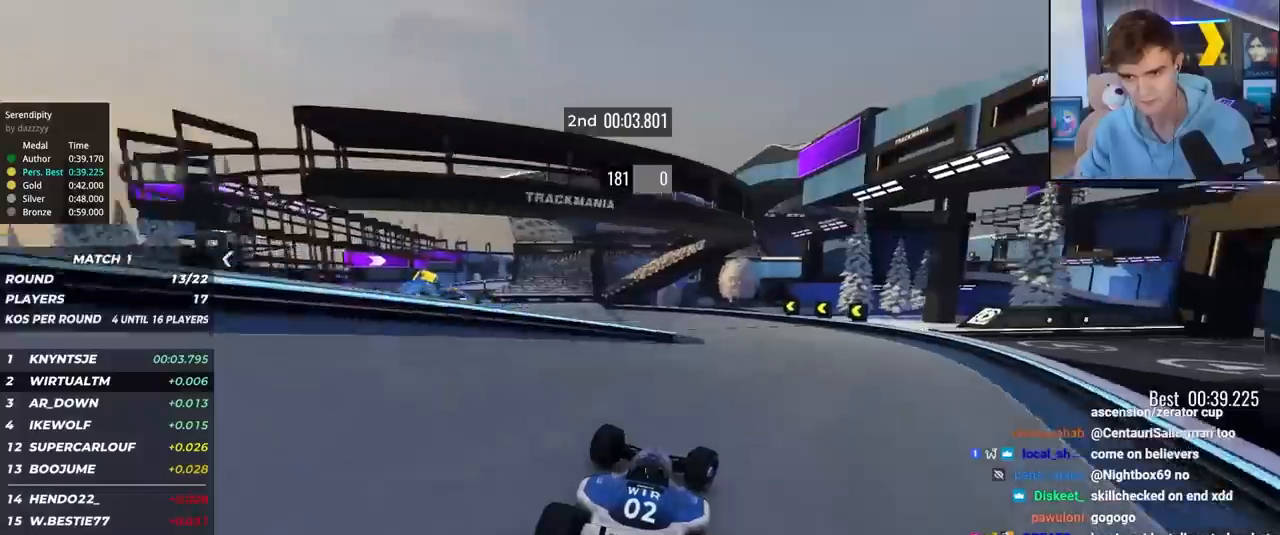
{"keys": ["left", "up"], "events": [[33, "right", "up"], [167, "left", "down"]]}
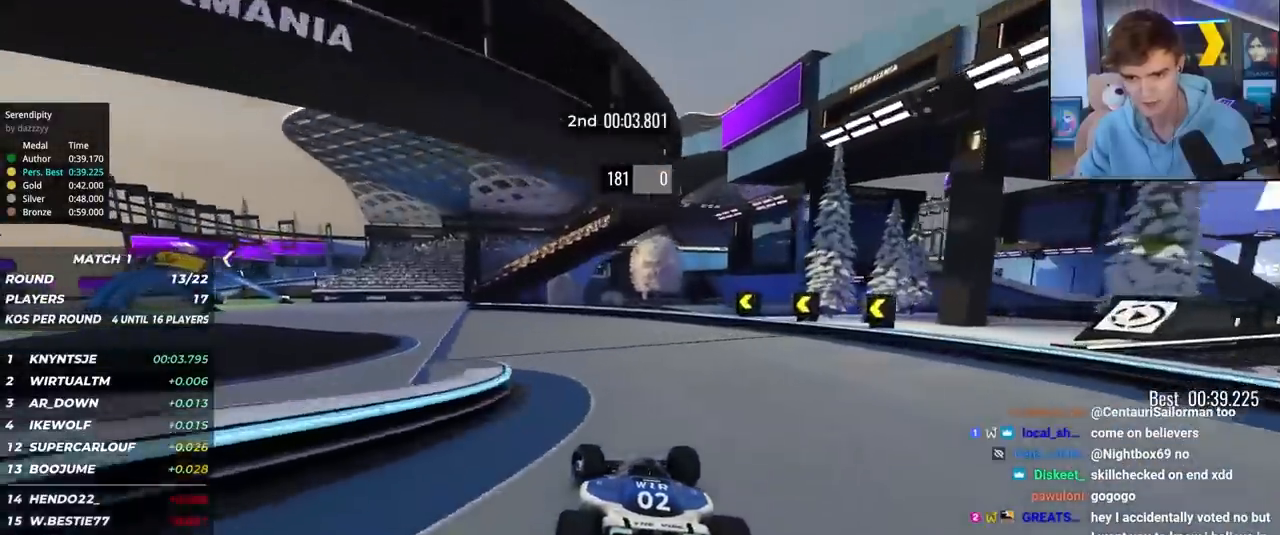
{"keys": ["left", "up"], "events": []}
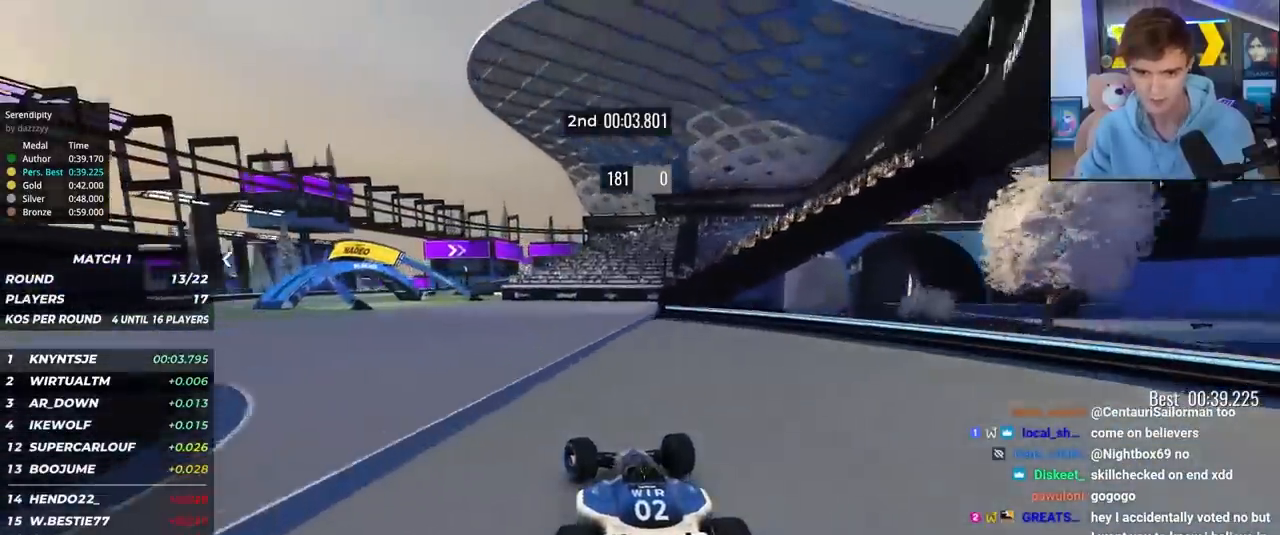
{"keys": ["left", "up"], "events": []}
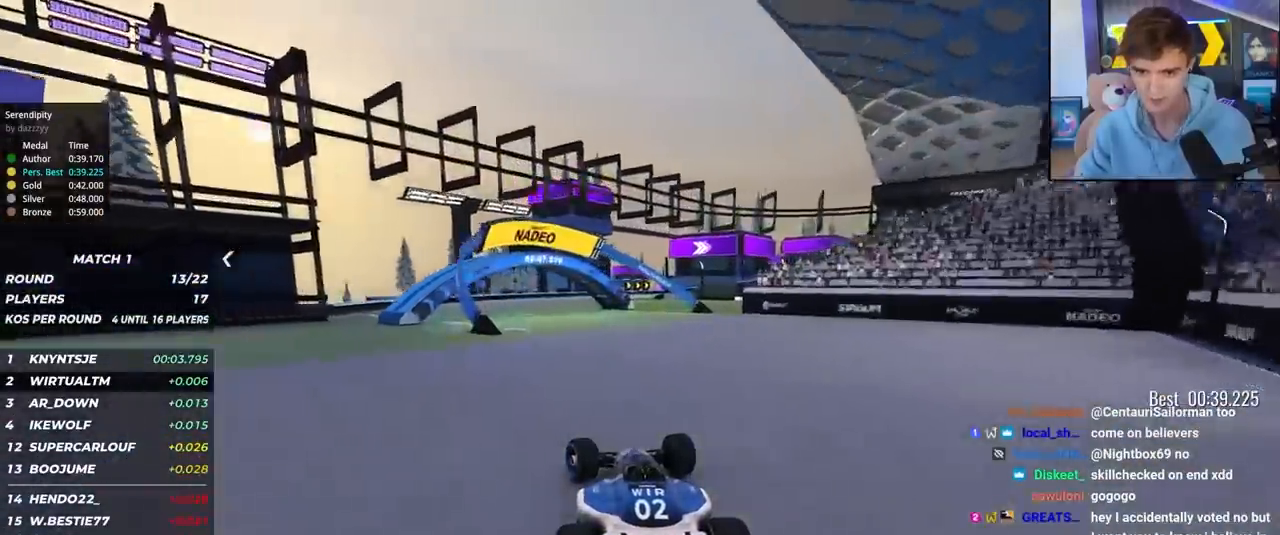
{"keys": ["right", "up"], "events": [[67, "left", "up"], [167, "right", "down"]]}
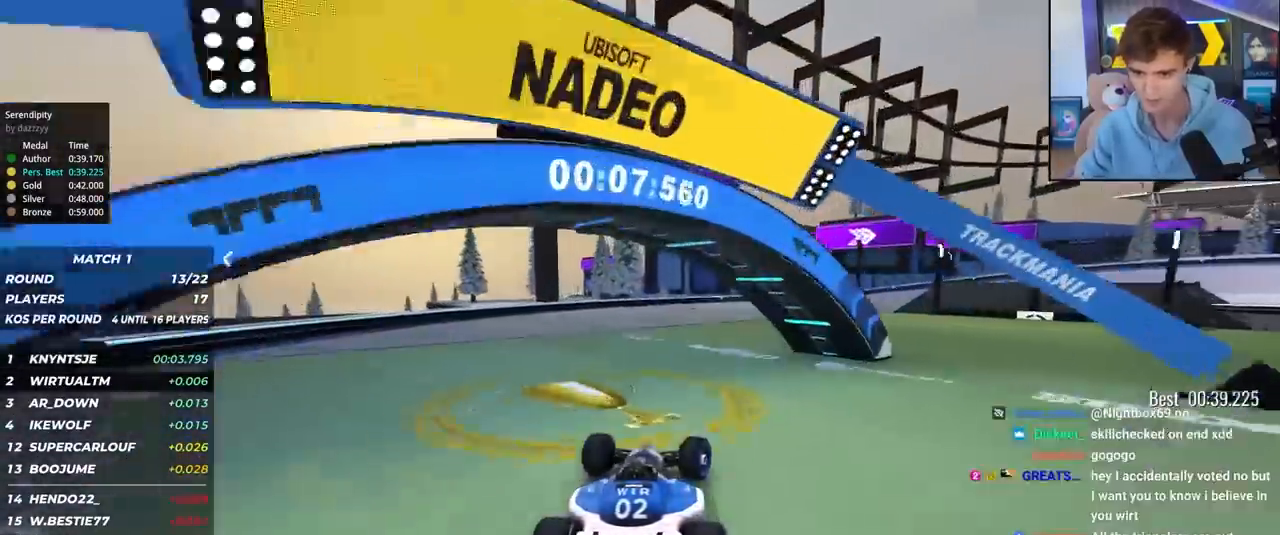
{"keys": ["brake", "right", "up"], "events": [[283, "brake", "down"]]}
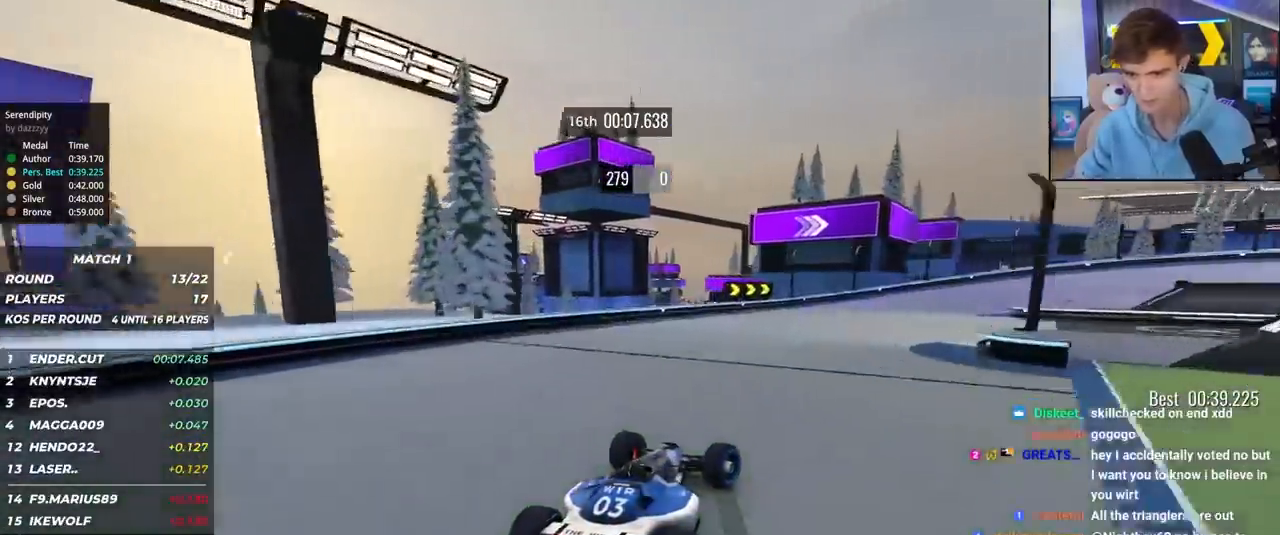
{"keys": ["right", "up"], "events": [[17, "brake", "up"]]}
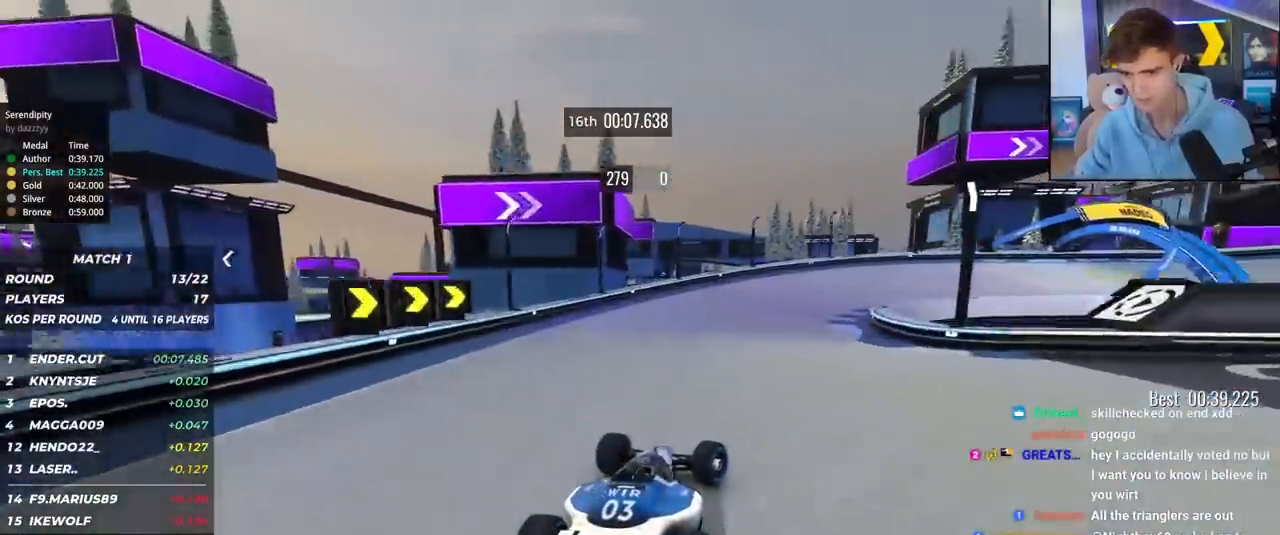
{"keys": ["right", "up"], "events": [[400, "right", "up"], [450, "right", "down"]]}
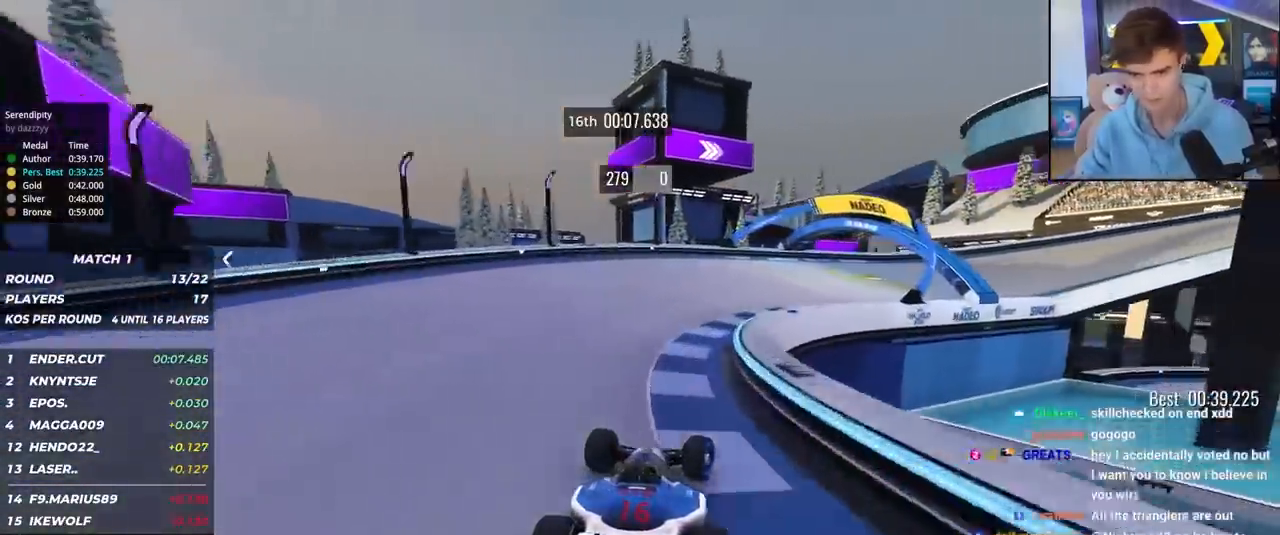
{"keys": ["right", "up"], "events": []}
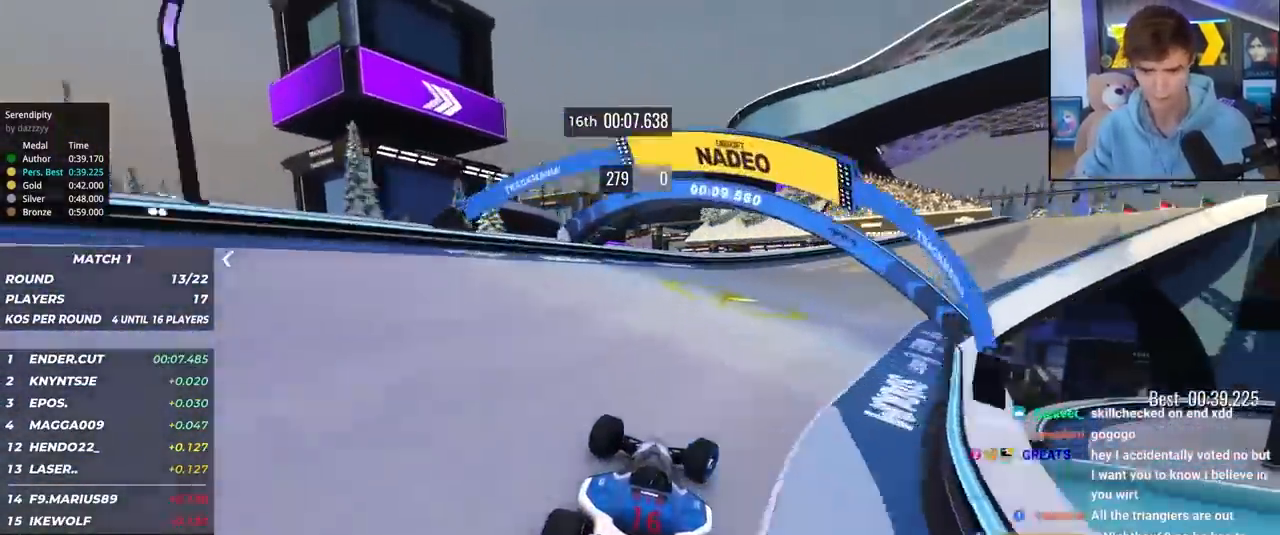
{"keys": ["right", "up"], "events": []}
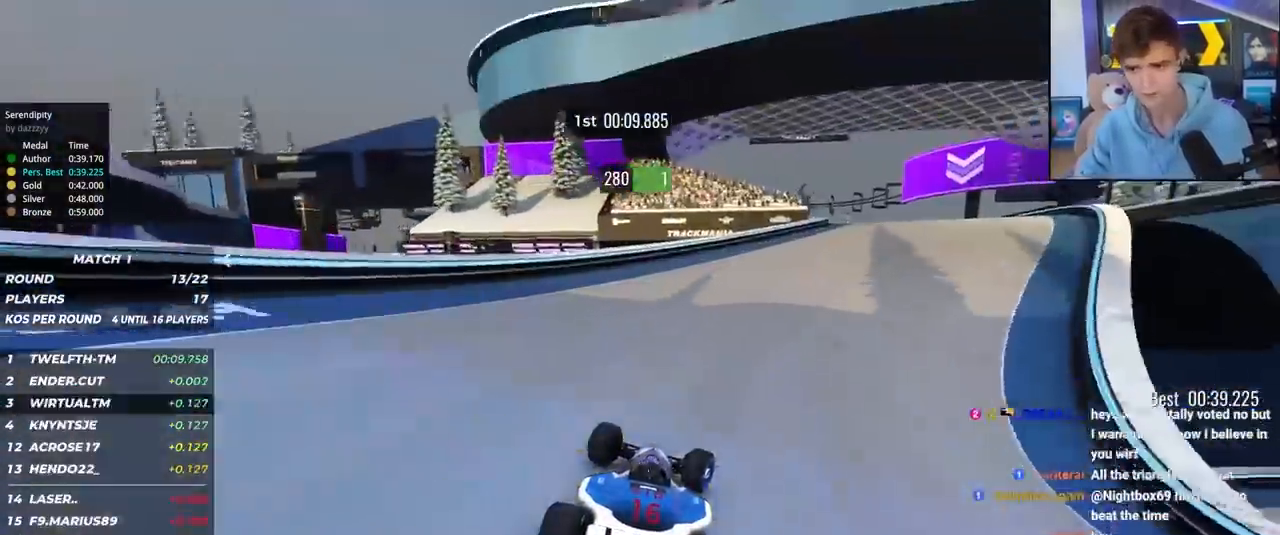
{"keys": ["up"], "events": [[500, "right", "up"]]}
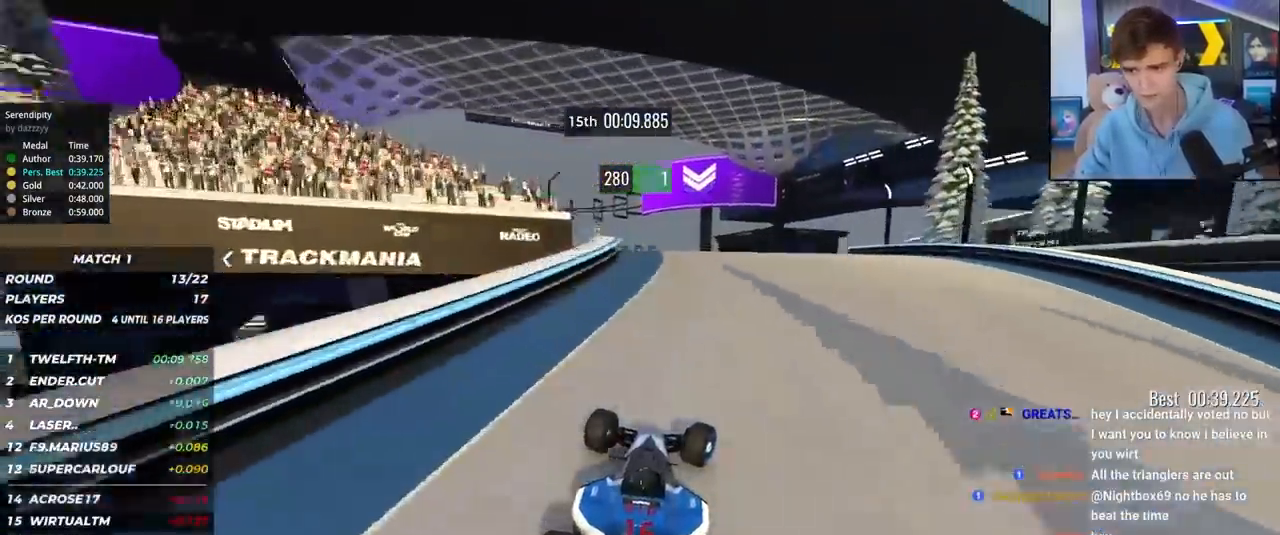
{"keys": ["right", "up"], "events": [[83, "left", "down"], [283, "left", "up"], [317, "right", "down"]]}
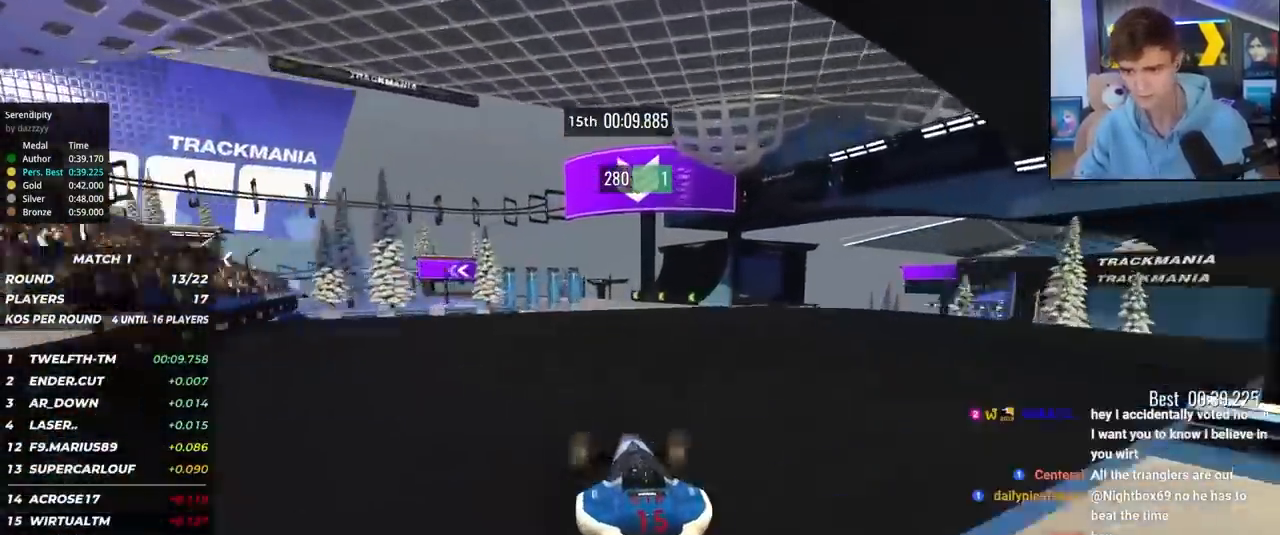
{"keys": ["left", "up"], "events": [[383, "left", "down"], [383, "right", "up"]]}
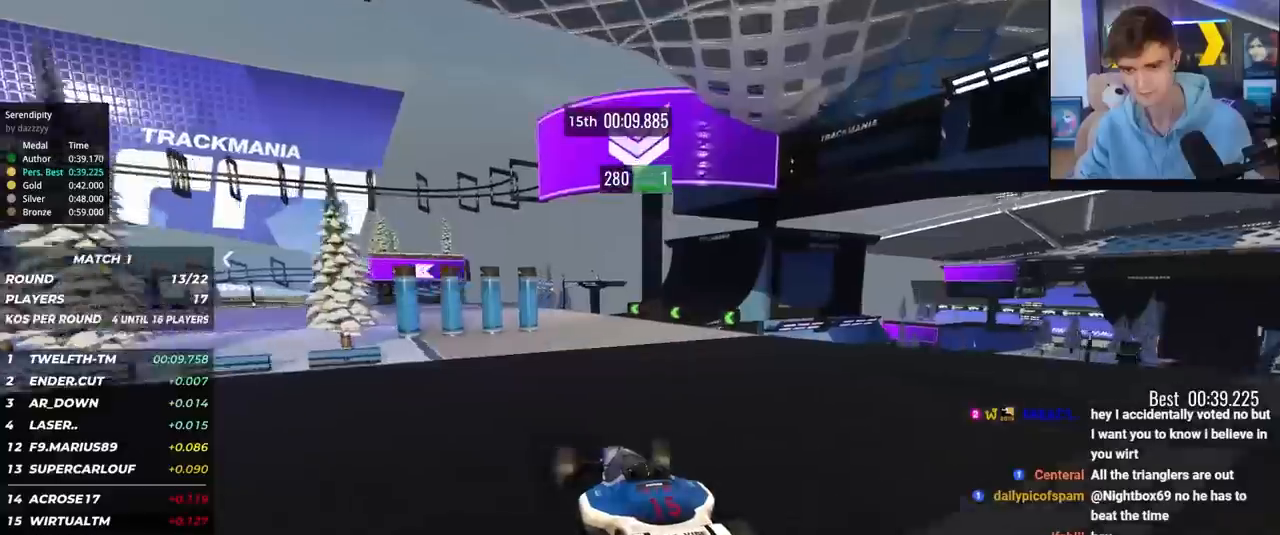
{"keys": ["left", "up"], "events": [[83, "left", "up"], [167, "left", "down"], [367, "brake", "down"], [500, "brake", "up"]]}
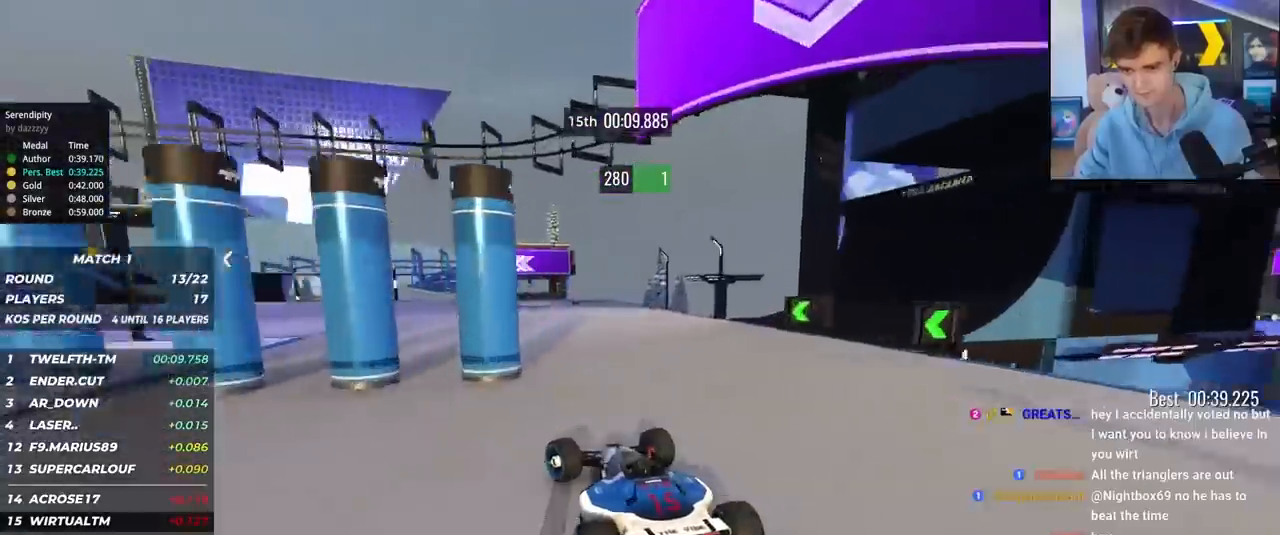
{"keys": ["left", "up"], "events": []}